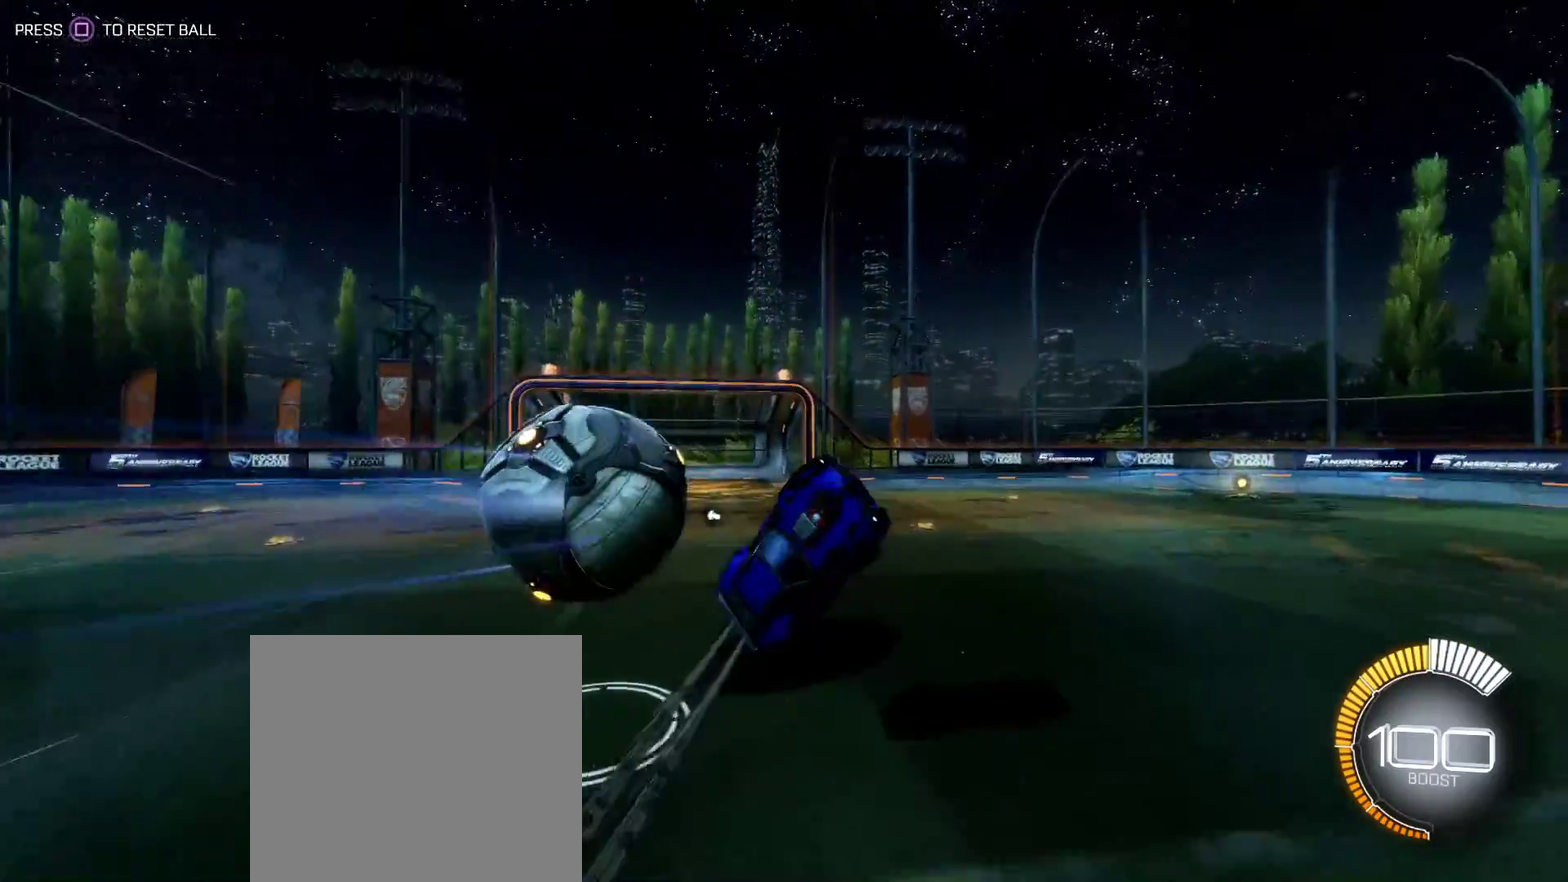
Gameplay with a controller (PlayStation layout); each line is a JSON object with the inputs held at the frame after it. "events" lists button and stick changes between this image and that frame as [ms after this image, input, new state], when the widget could be followed in between. Not read: R3 right_stick.
{"buttons": ["CIRCLE", "L1"], "left_stick": "right"}
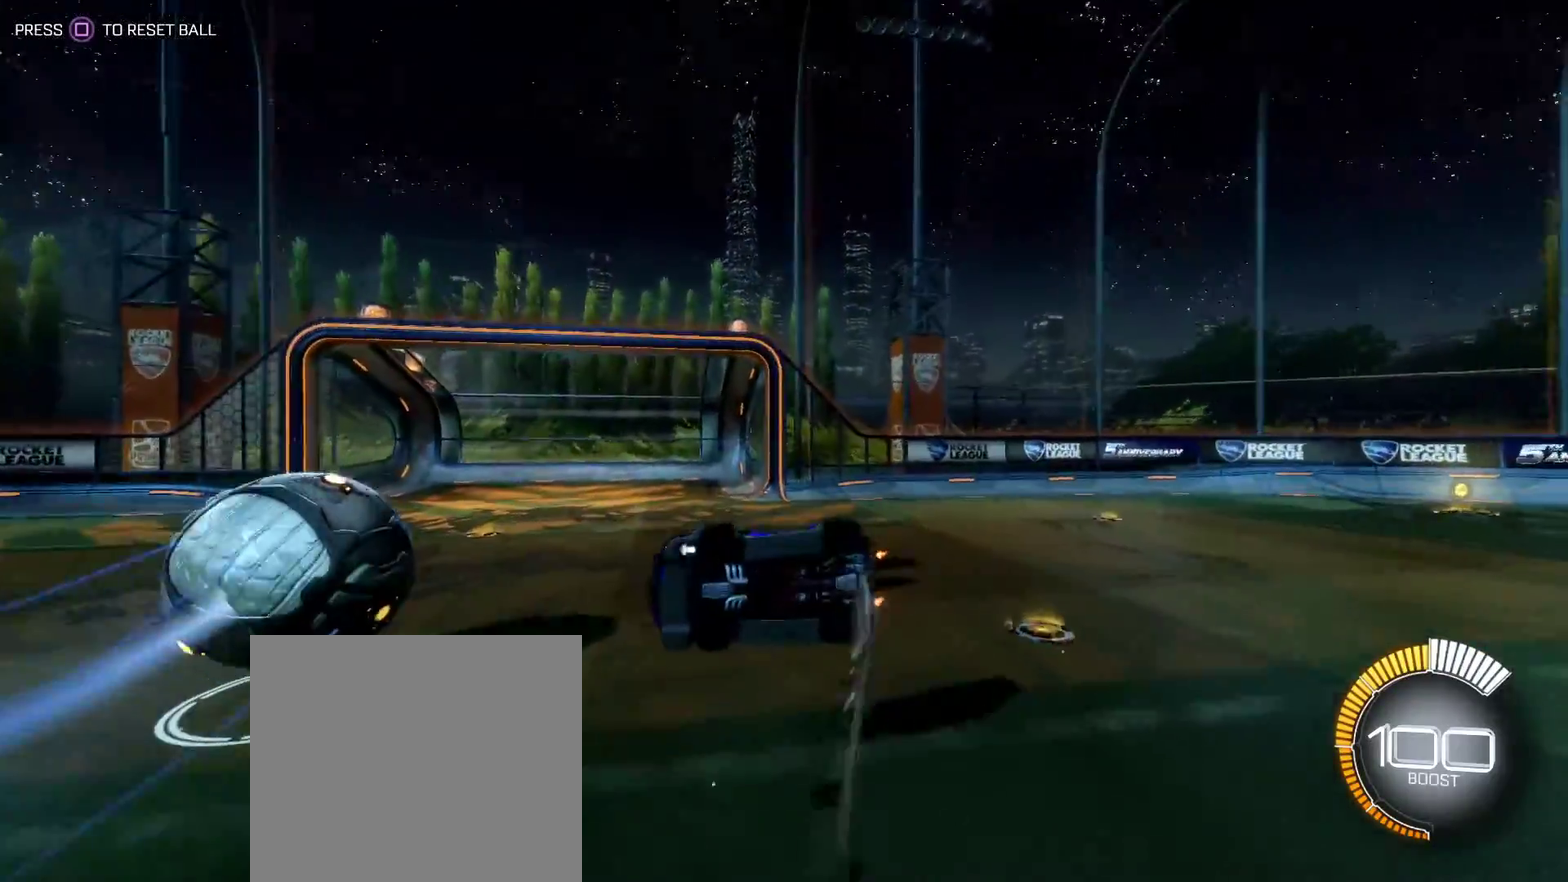
{"buttons": ["CIRCLE", "L1"], "left_stick": "up-left"}
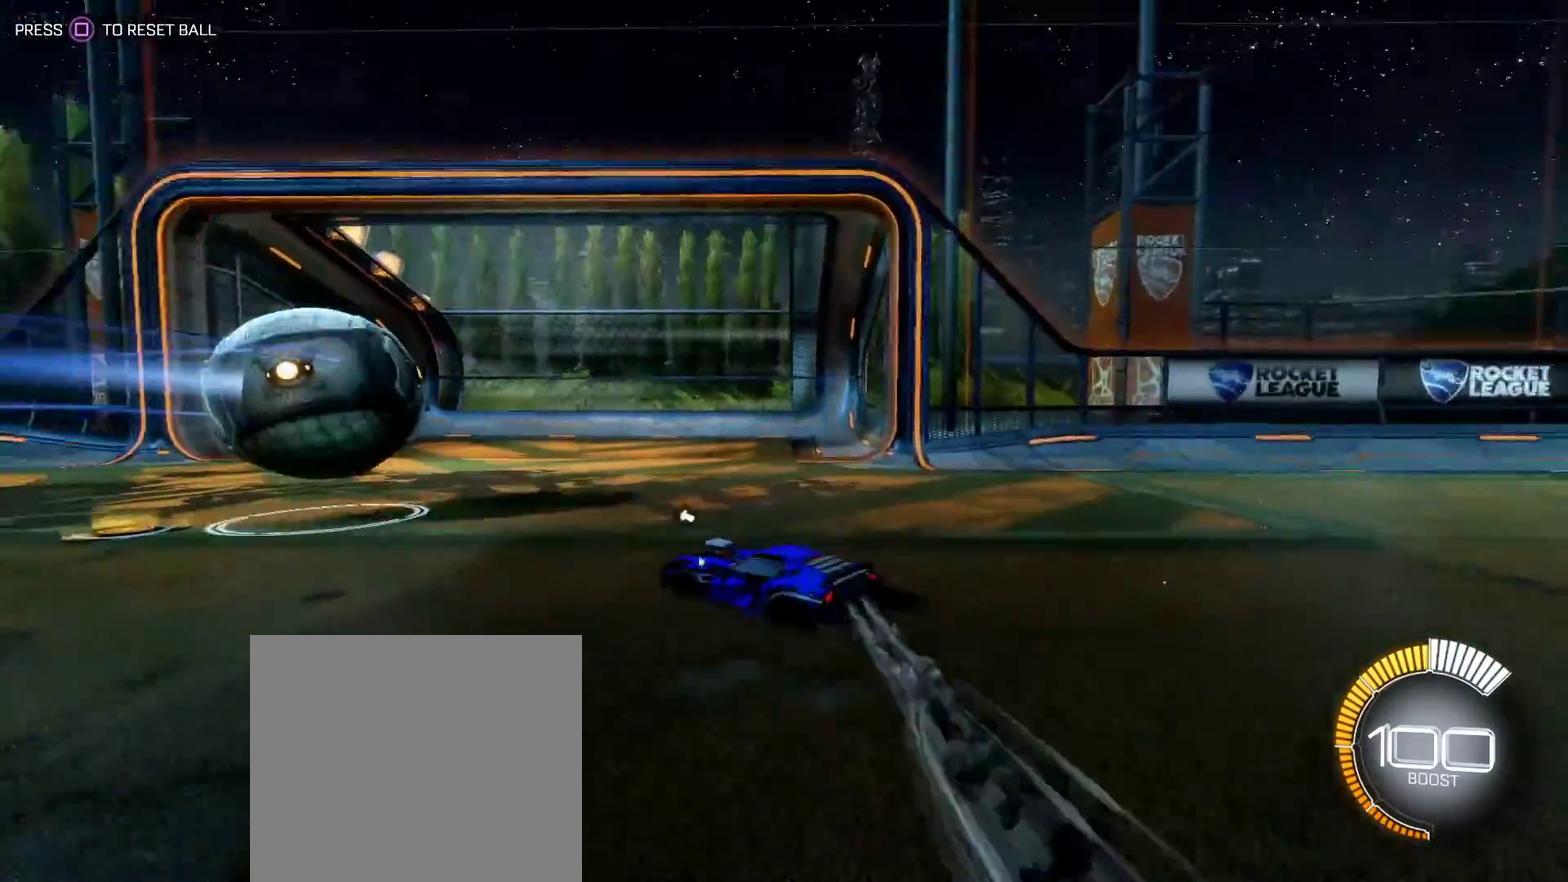
{"buttons": ["CIRCLE", "R2"], "left_stick": "left", "events": [[17, "L1", "up"], [17, "R2", "down"], [17, "left_stick", "left"], [333, "L1", "down"], [433, "L1", "up"]]}
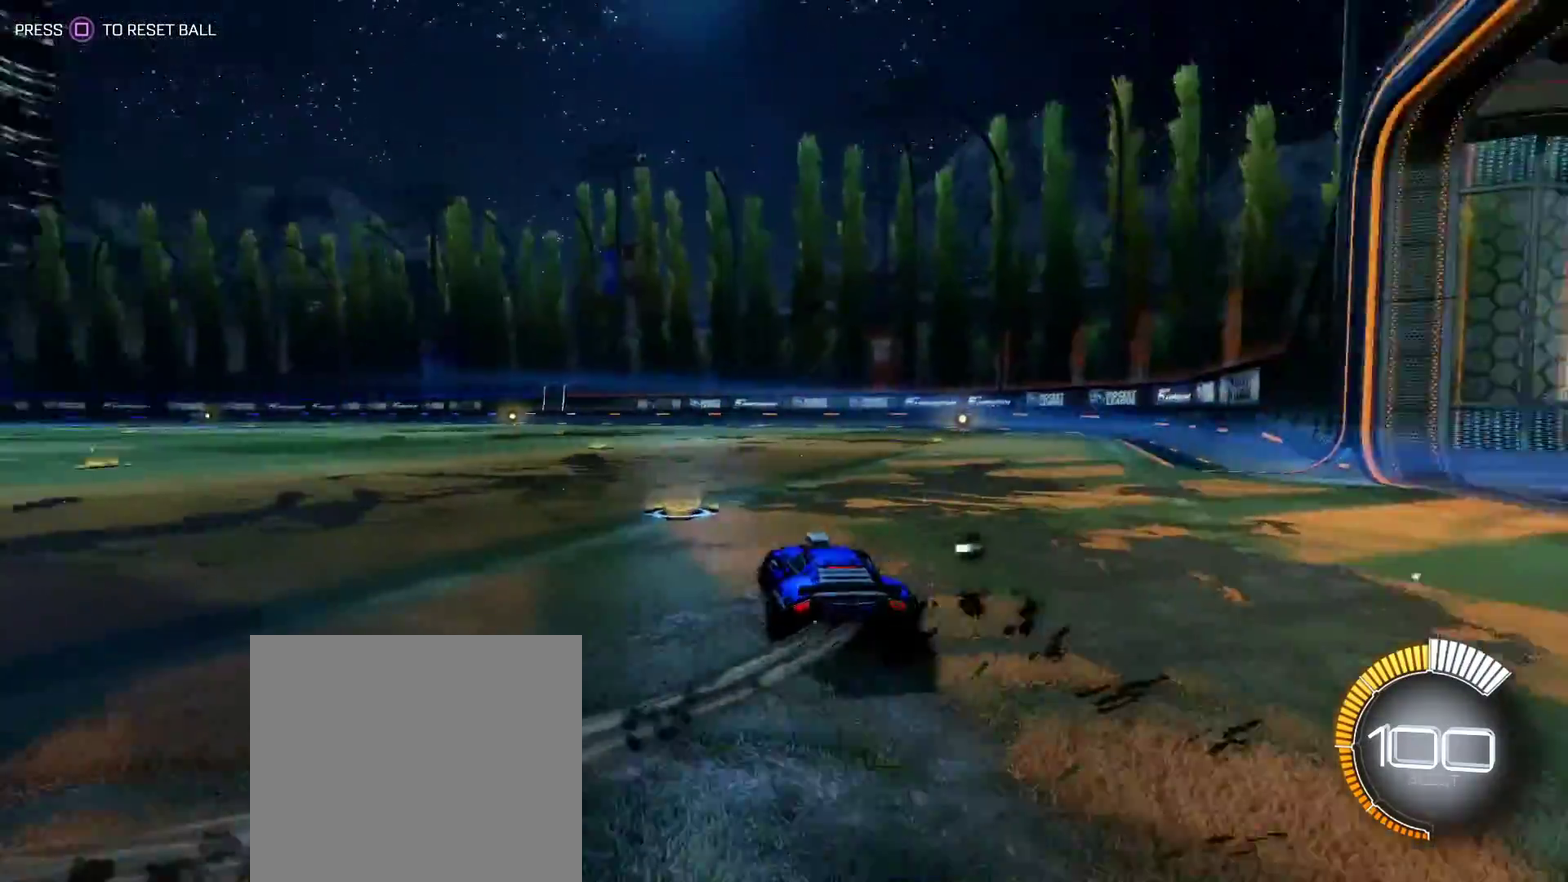
{"buttons": ["CIRCLE", "R2"], "left_stick": "center", "events": [[117, "left_stick", "center"], [200, "left_stick", "left"], [467, "left_stick", "center"]]}
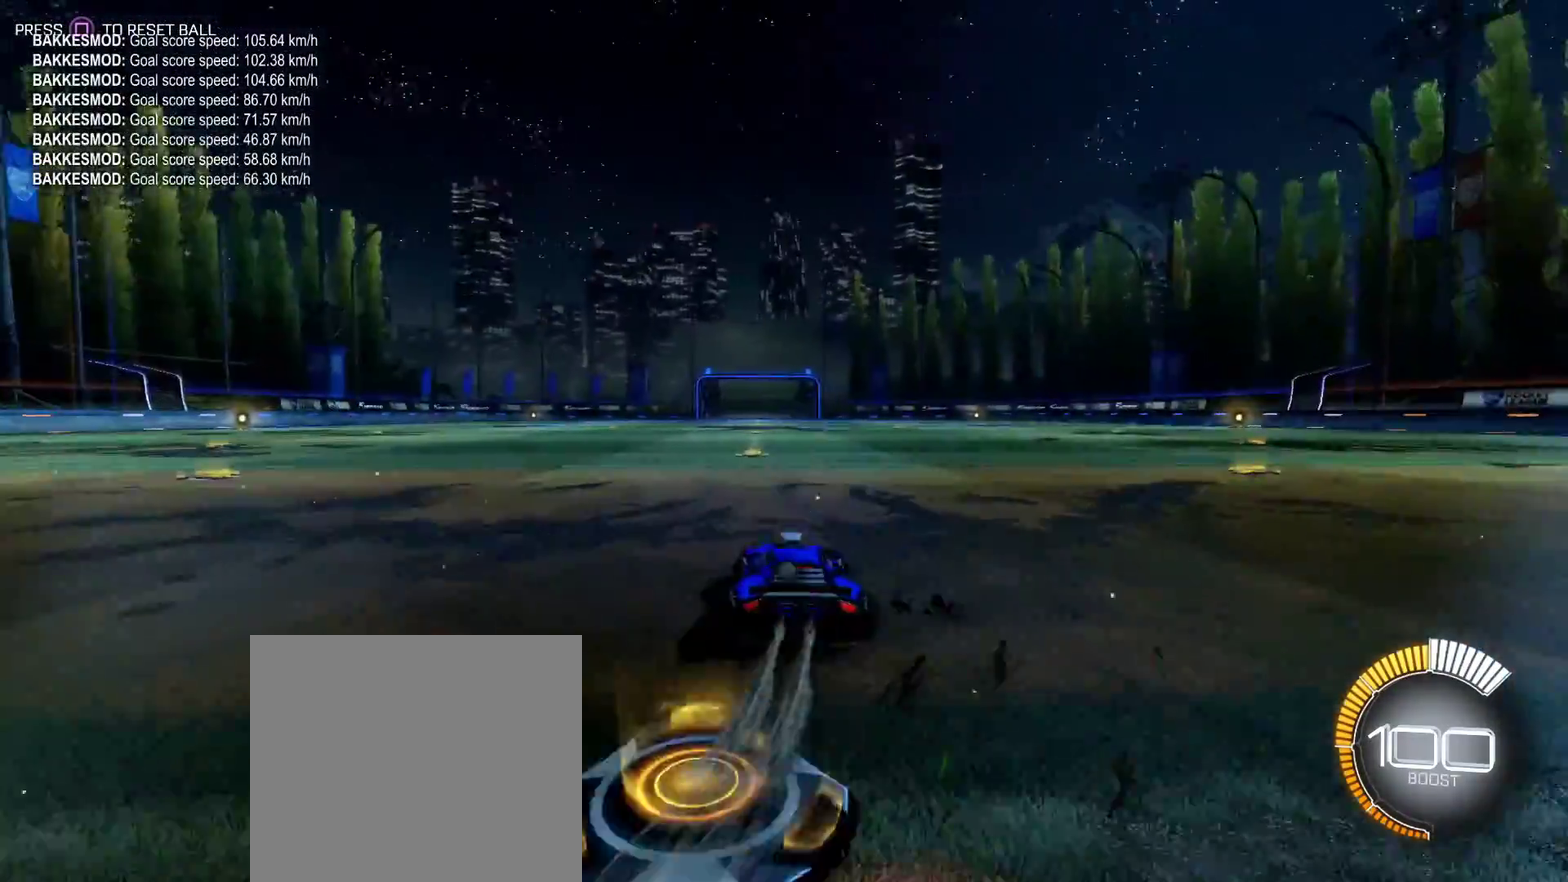
{"buttons": [], "left_stick": "center", "events": [[200, "CIRCLE", "up"], [267, "DPAD_UP", "down"], [267, "R2", "up"], [333, "DPAD_UP", "up"]]}
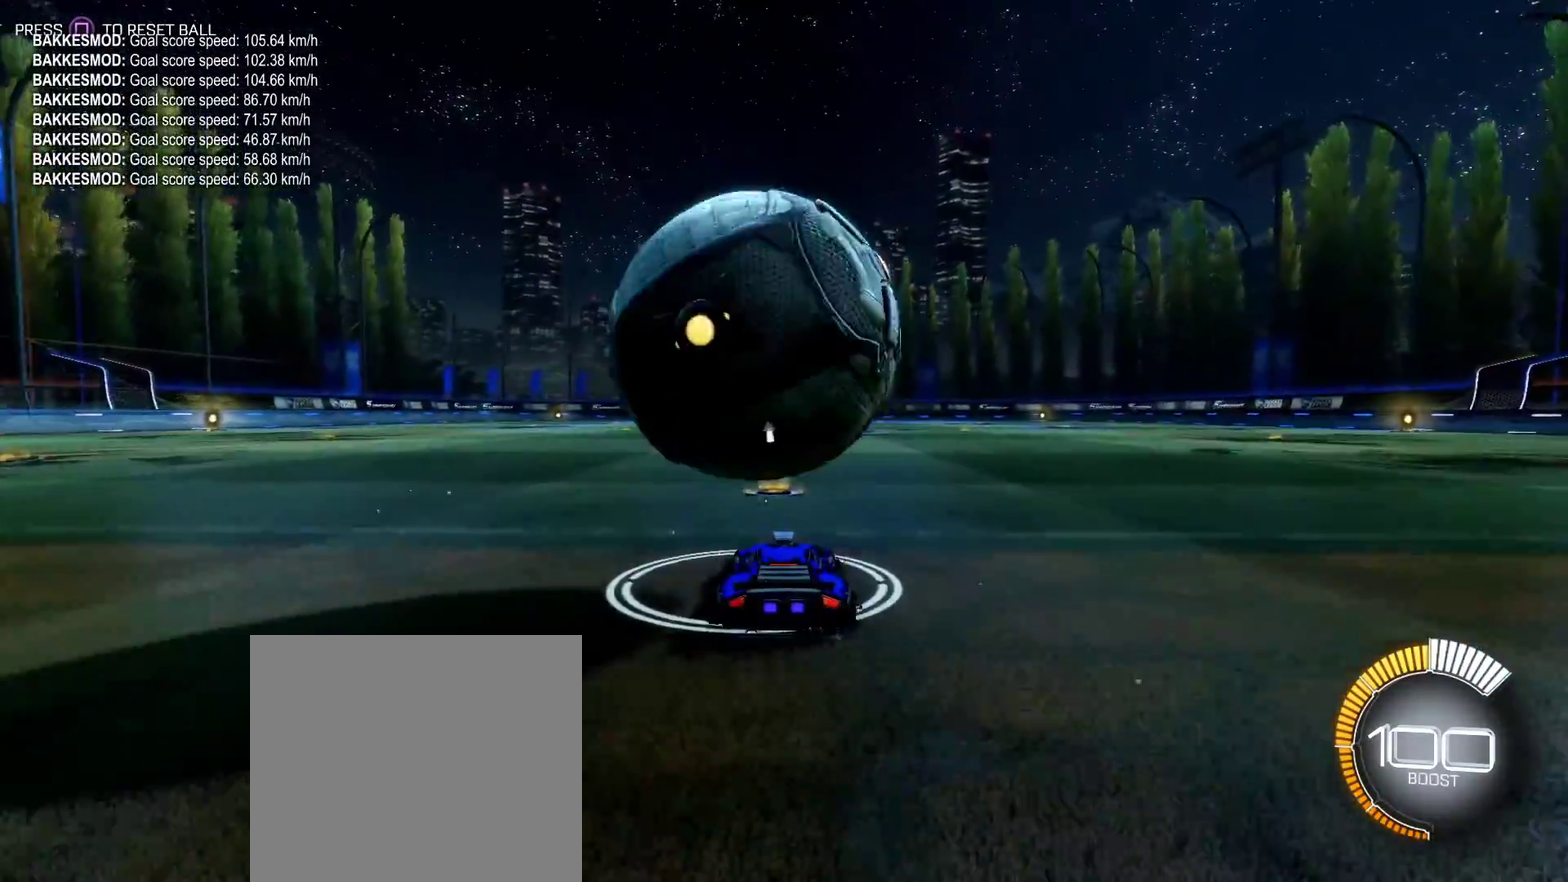
{"buttons": ["R2"], "left_stick": "center", "events": [[100, "left_stick", "down-left"], [183, "left_stick", "center"], [250, "R2", "down"], [267, "CIRCLE", "down"], [417, "CIRCLE", "up"]]}
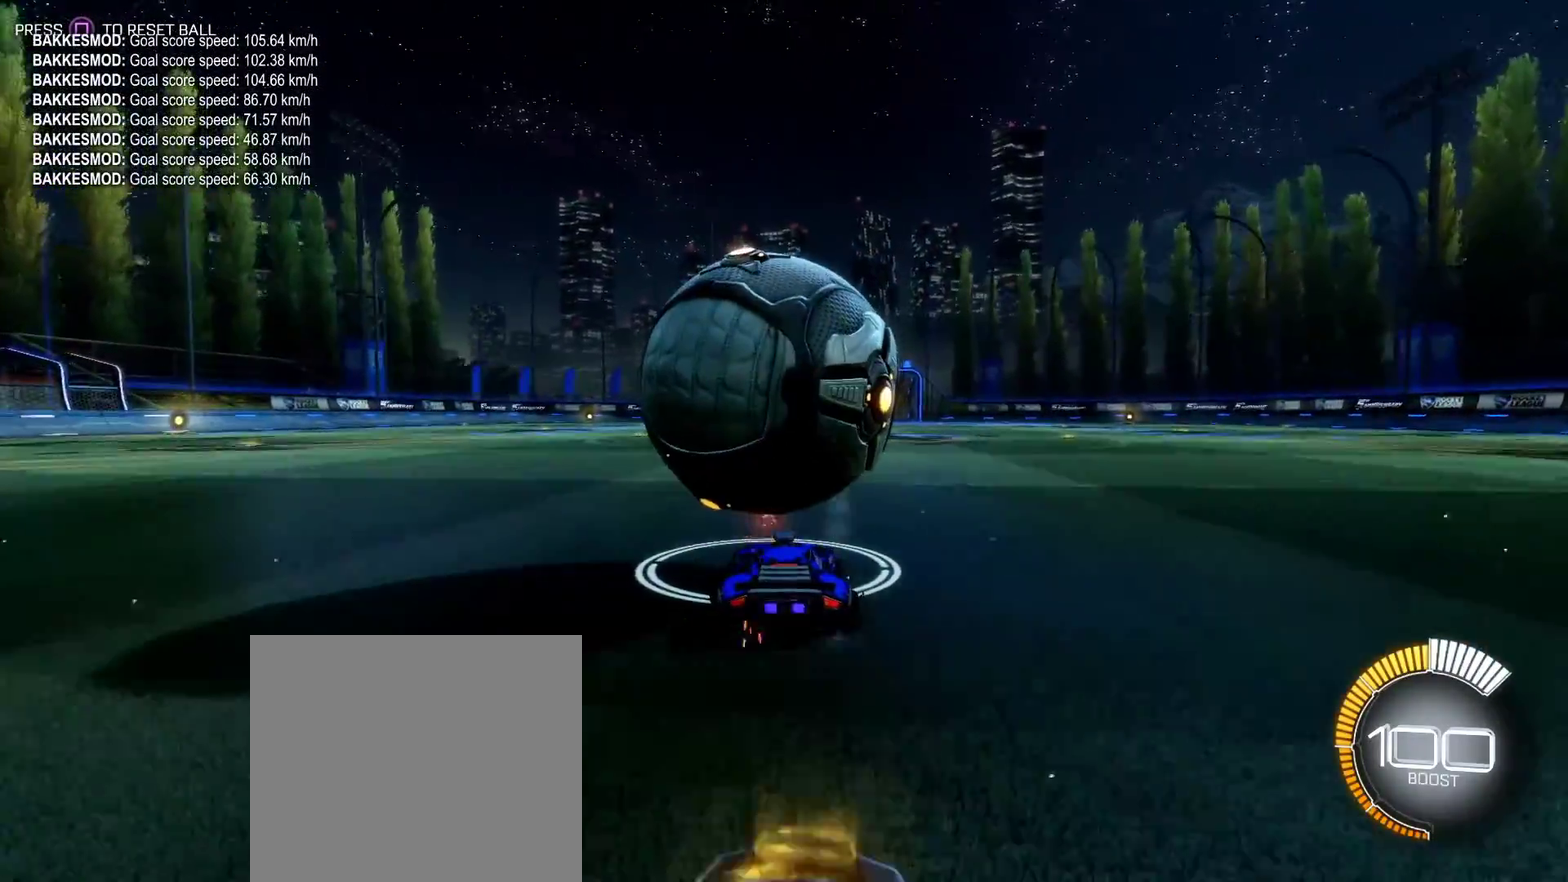
{"buttons": ["R2"], "left_stick": "down-right", "events": [[33, "CIRCLE", "down"], [183, "CROSS", "down"], [200, "L1", "down"], [200, "left_stick", "down-right"], [333, "CIRCLE", "up"], [400, "CROSS", "up"], [433, "L1", "up"]]}
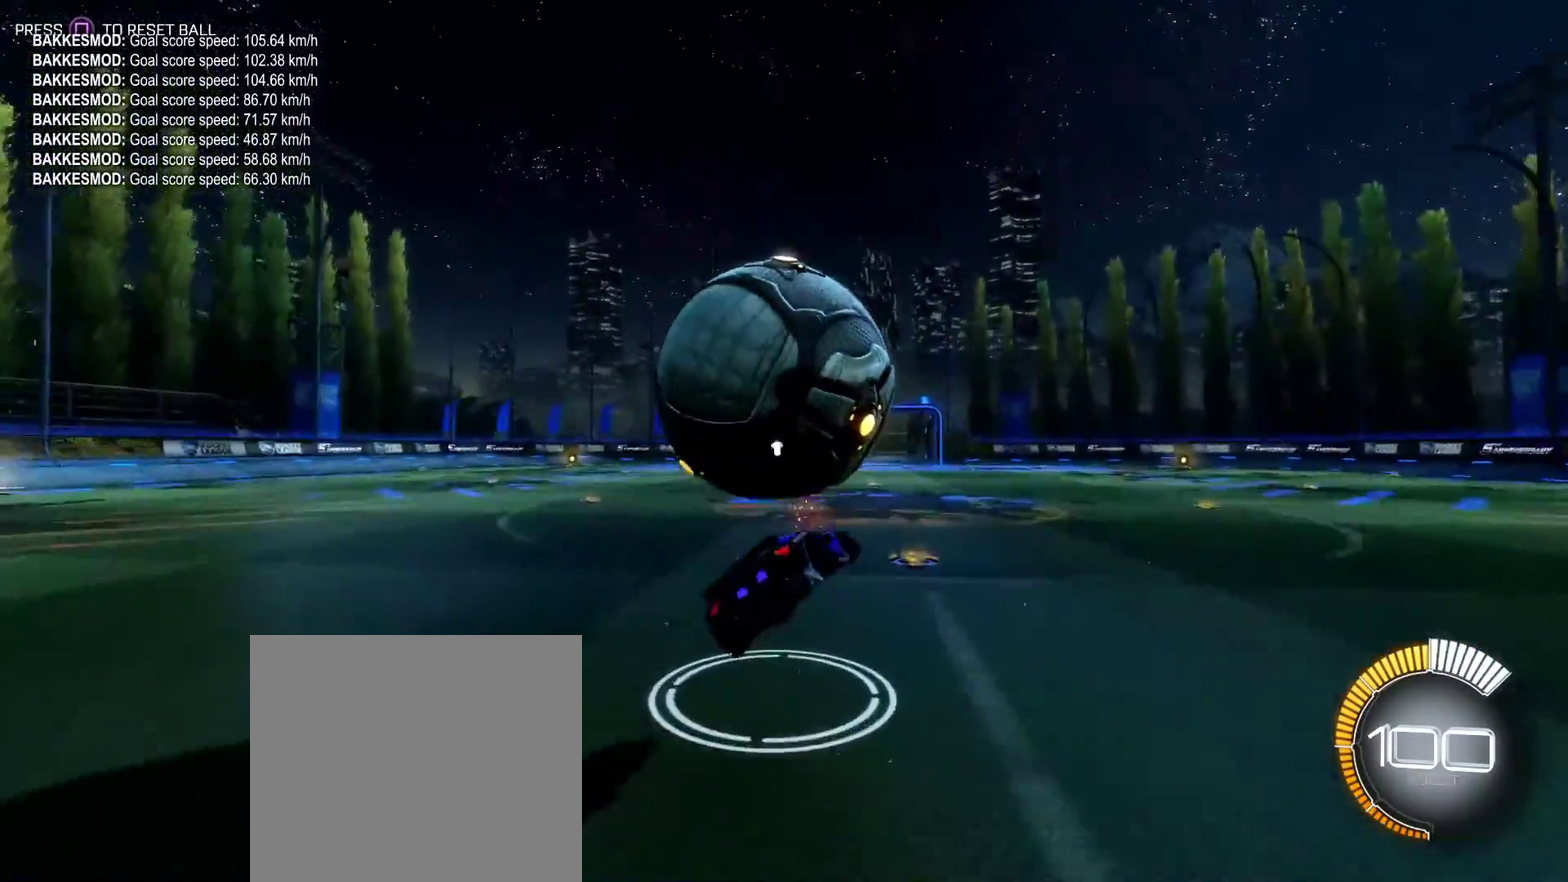
{"buttons": ["CIRCLE", "R2"], "left_stick": "right", "events": [[17, "L1", "down"], [167, "L1", "up"], [283, "left_stick", "right"], [333, "CIRCLE", "down"]]}